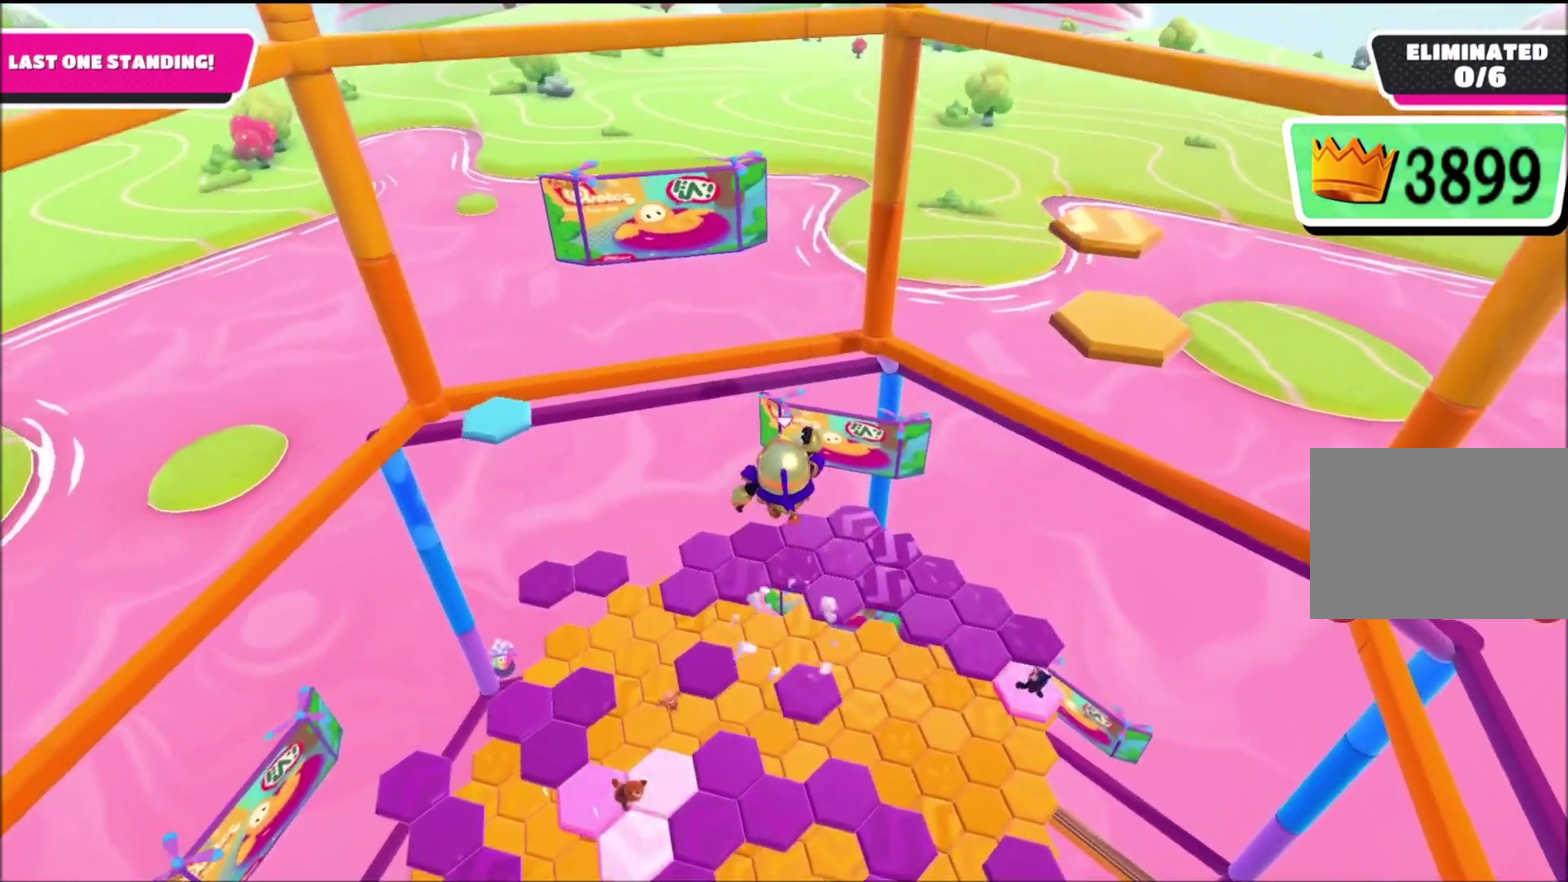
Gameplay with a controller (PlayStation layout); each line is a JSON object with the inputs held at the frame after it. "events" lists button and stick changes between this image and that frame as [ms after this image, input, new state], when the widget could be followed in between.
{"buttons": [], "left_stick": "up-right", "right_stick": "center", "events": [[300, "left_stick", "up-right"]]}
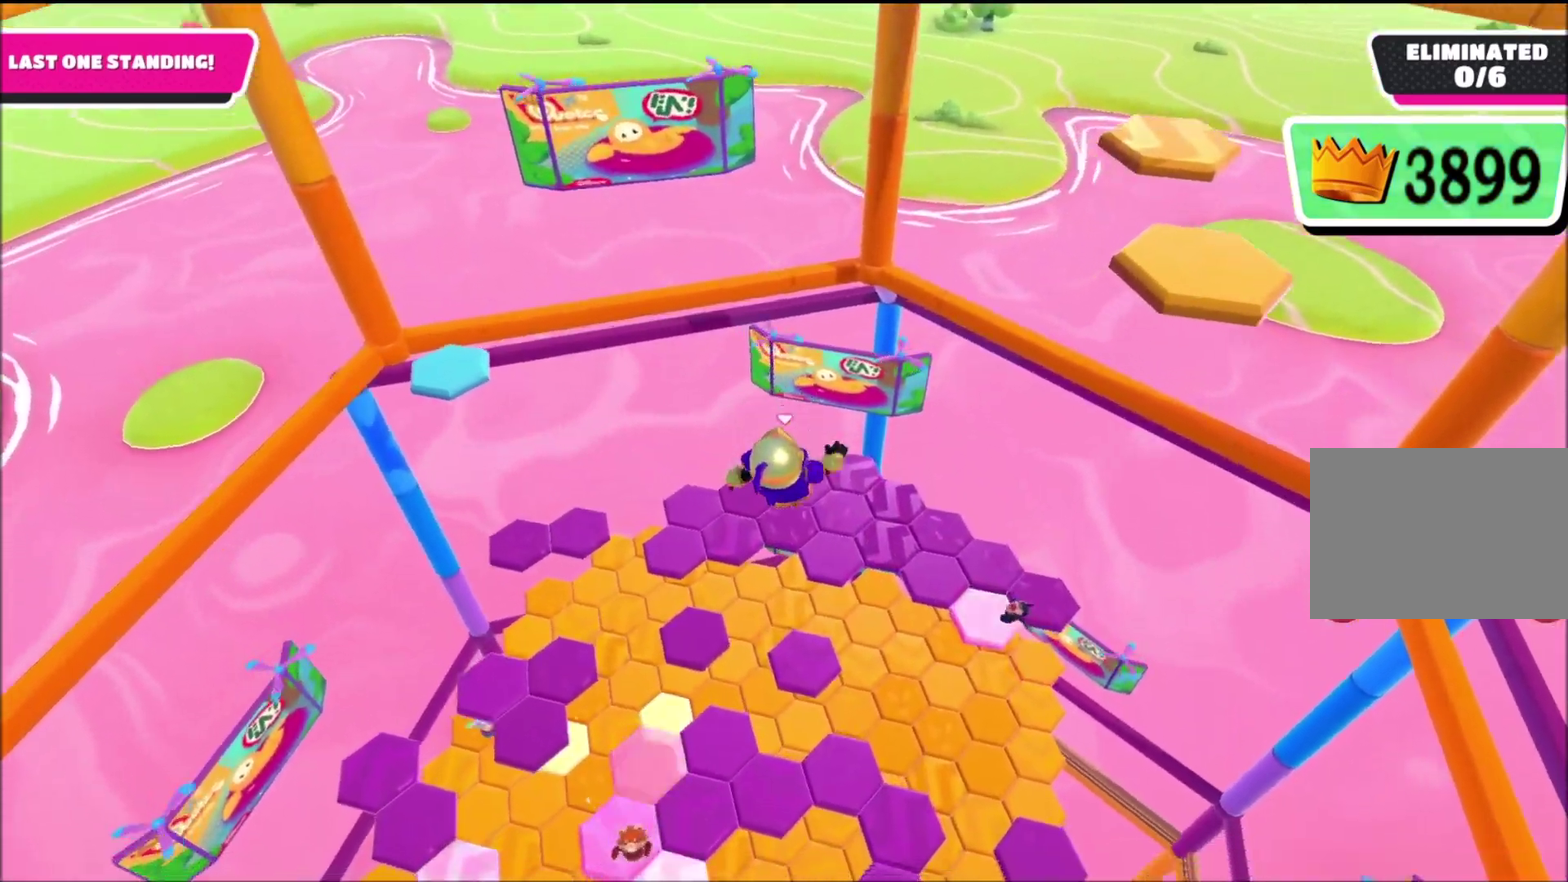
{"buttons": [], "left_stick": "up", "right_stick": "left", "events": [[501, "left_stick", "up"], [501, "right_stick", "left"]]}
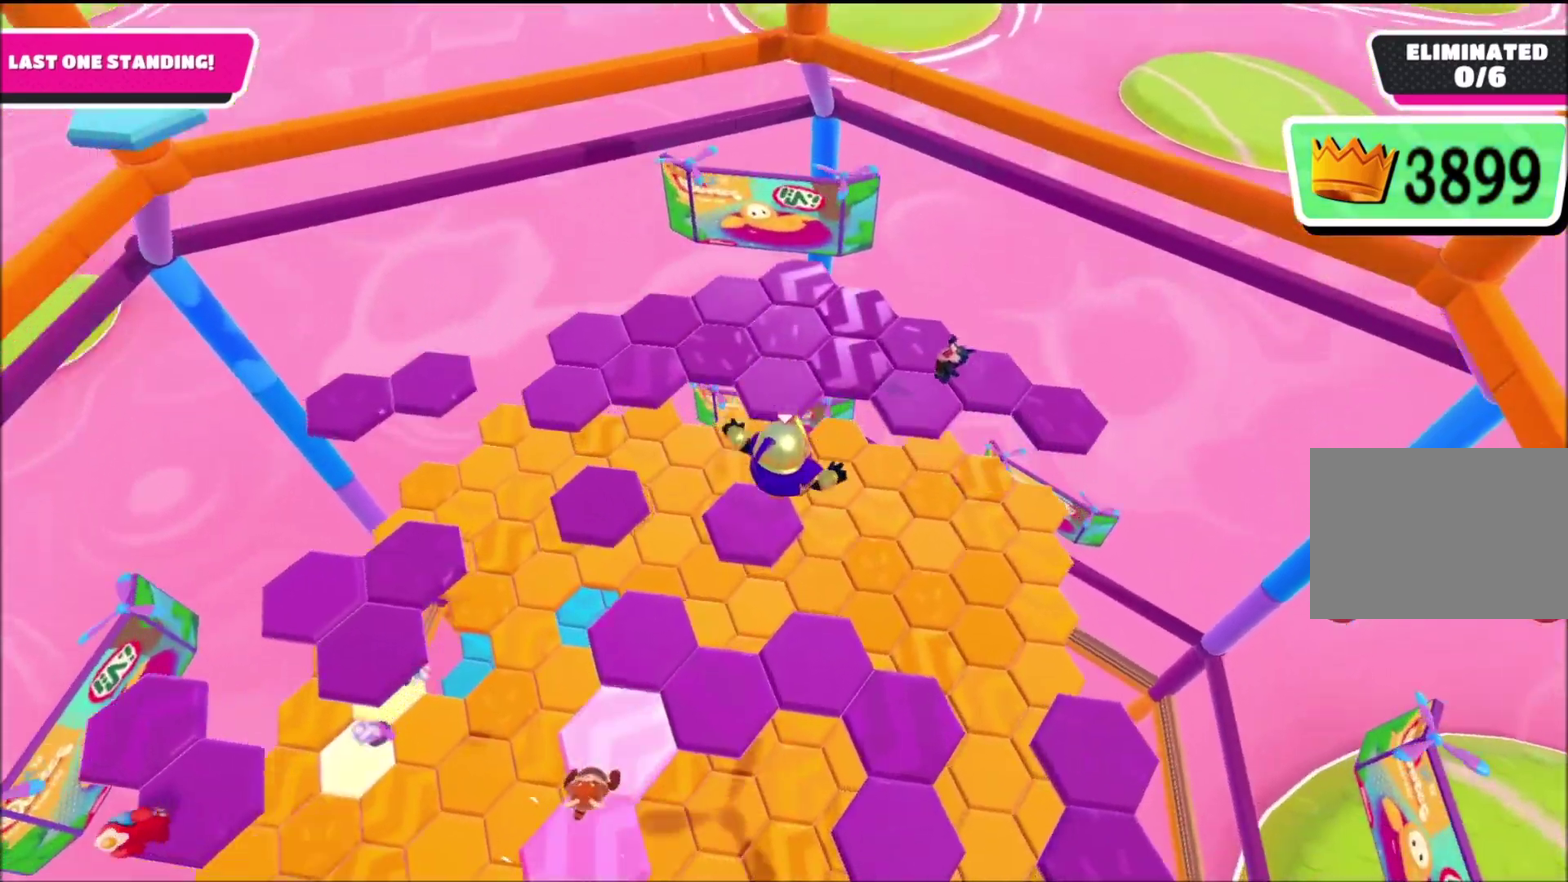
{"buttons": ["CROSS"], "left_stick": "up-left", "right_stick": "center", "events": [[67, "left_stick", "center"], [100, "right_stick", "up-left"], [167, "left_stick", "up-left"], [200, "right_stick", "center"], [467, "CROSS", "down"]]}
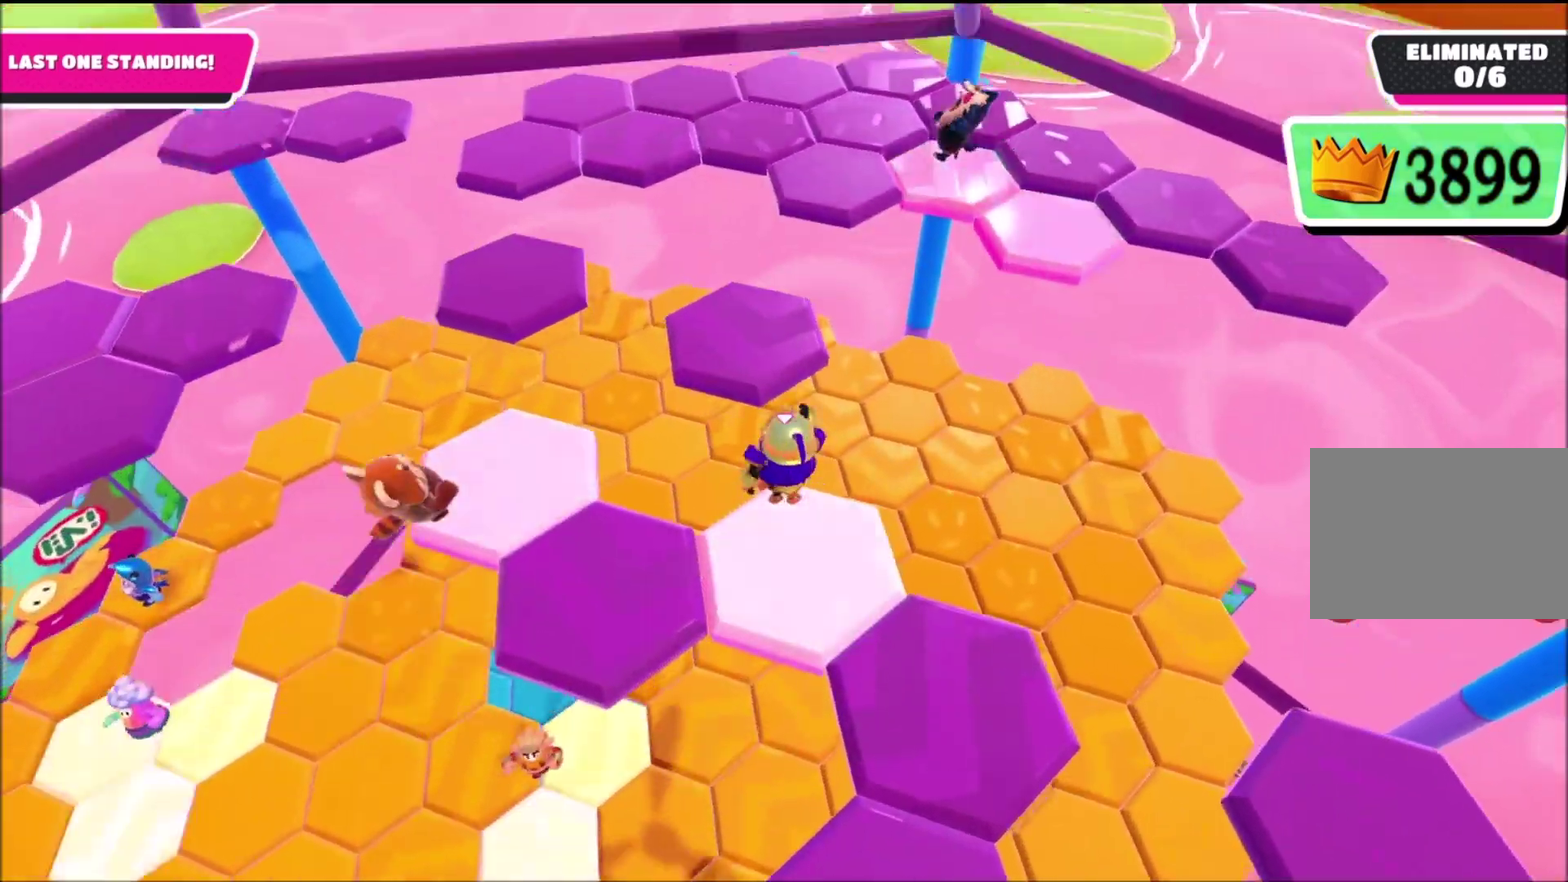
{"buttons": [], "left_stick": "up", "right_stick": "right", "events": [[67, "CROSS", "up"], [401, "left_stick", "up"], [434, "right_stick", "right"]]}
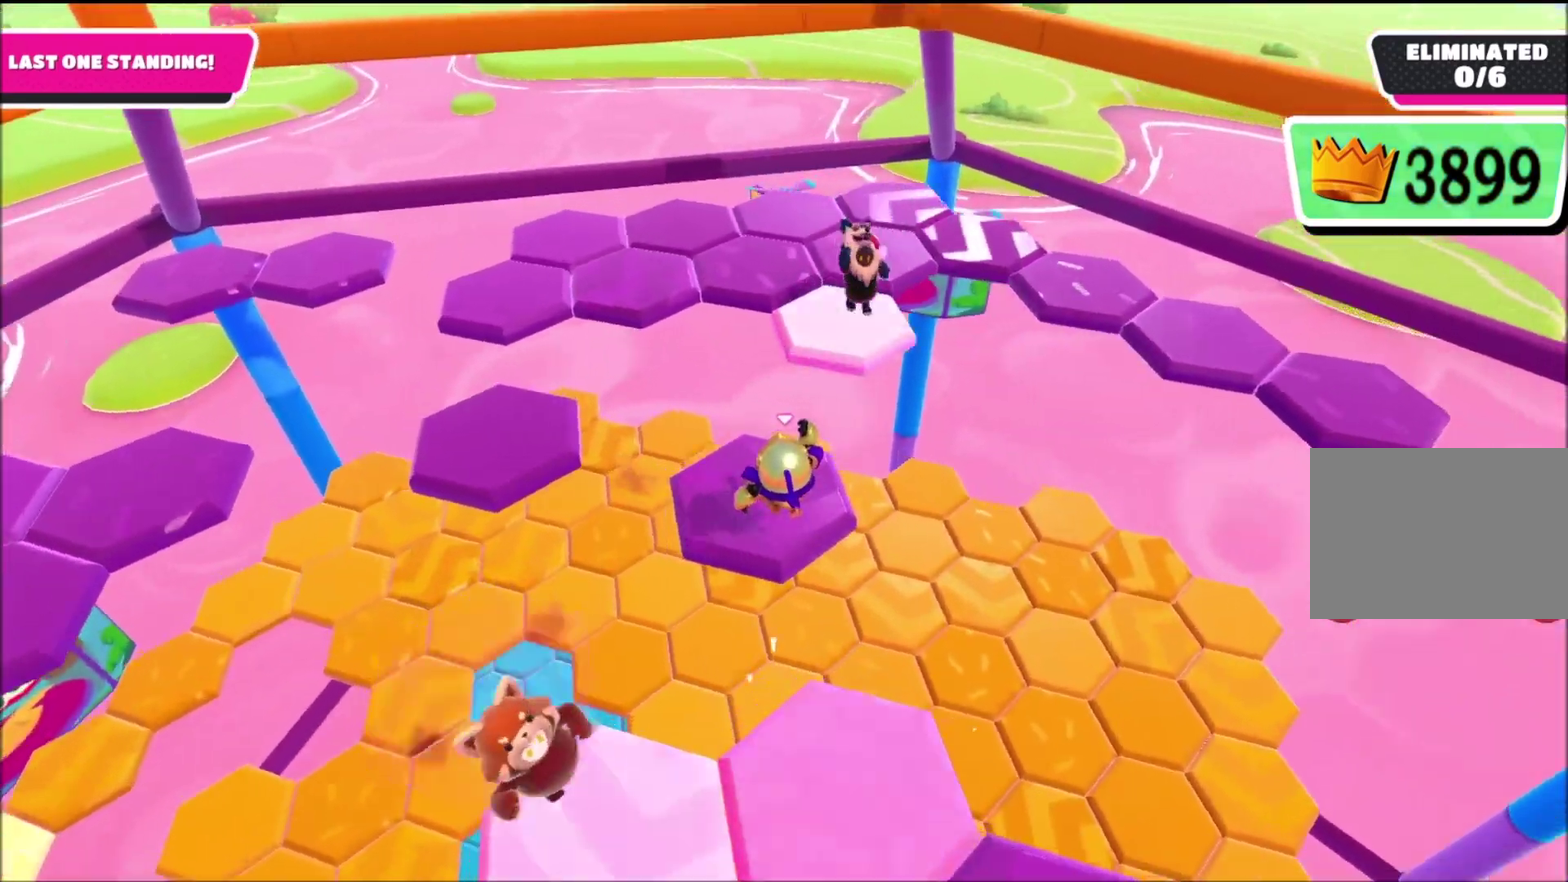
{"buttons": [], "left_stick": "up", "right_stick": "center", "events": [[33, "left_stick", "up-left"], [33, "right_stick", "center"], [334, "CROSS", "down"], [400, "left_stick", "up"], [500, "CROSS", "up"]]}
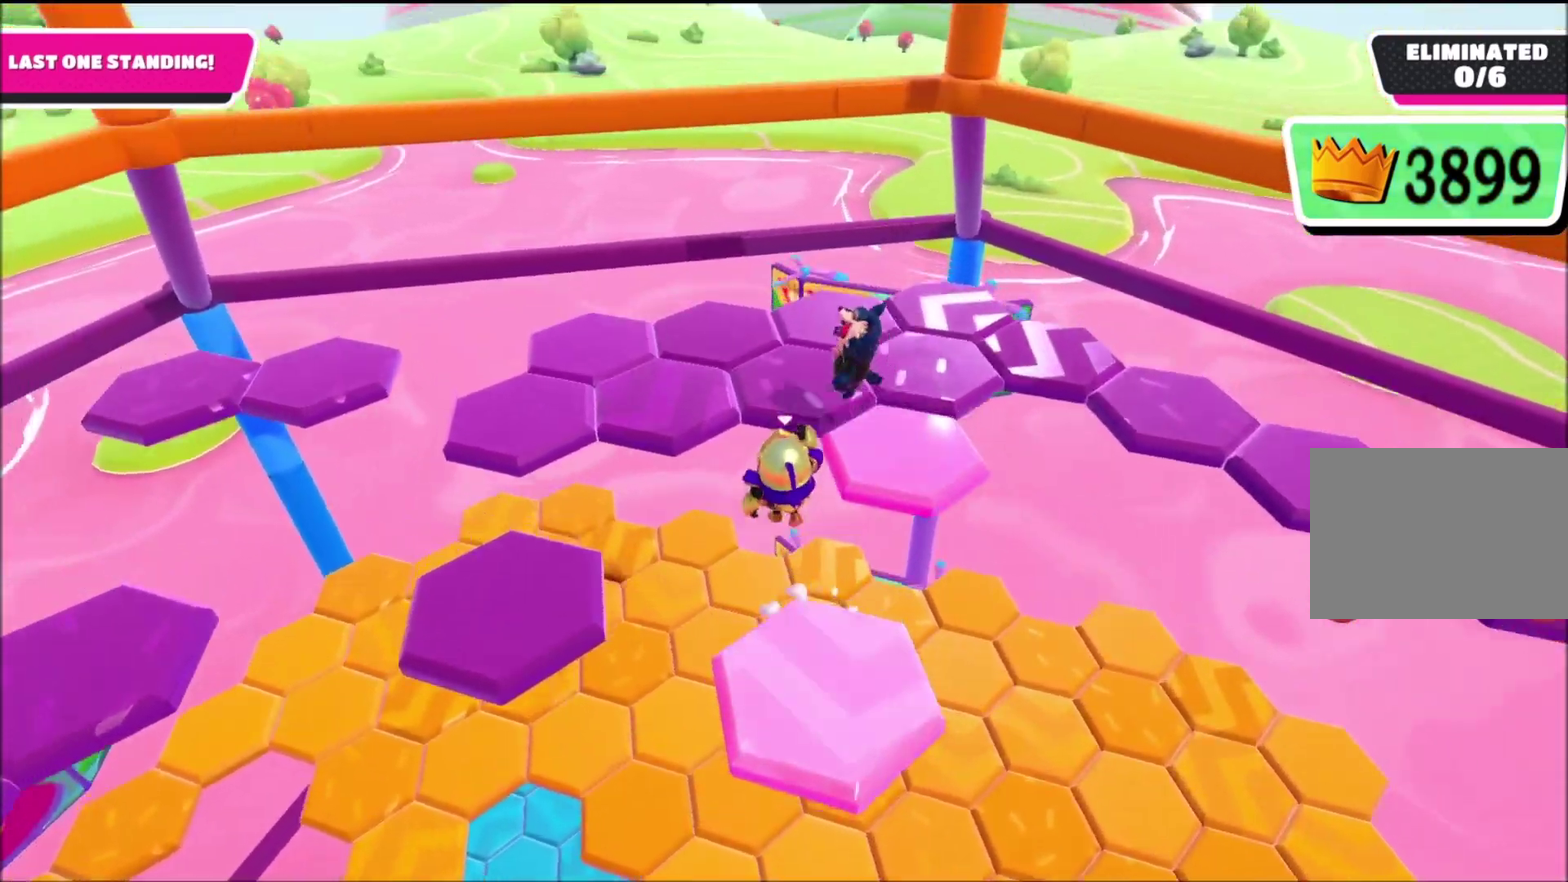
{"buttons": [], "left_stick": "up-right", "right_stick": "center", "events": [[34, "left_stick", "up-left"], [267, "SQUARE", "down"], [267, "left_stick", "up"], [367, "SQUARE", "up"], [367, "left_stick", "up-right"]]}
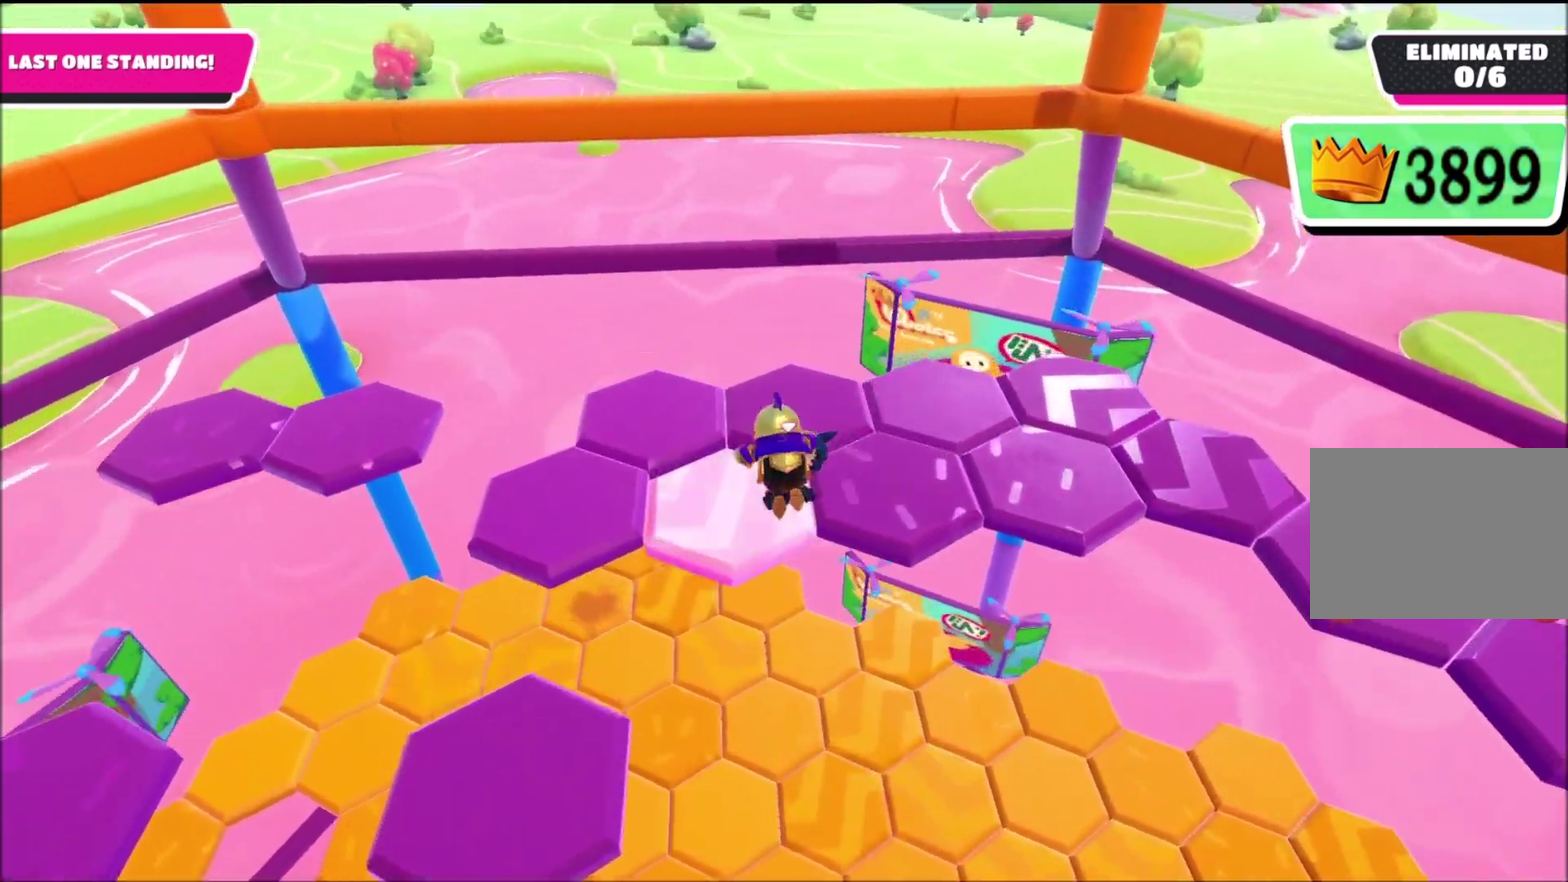
{"buttons": [], "left_stick": "up", "right_stick": "center", "events": [[67, "right_stick", "right"], [467, "left_stick", "up"], [467, "right_stick", "center"]]}
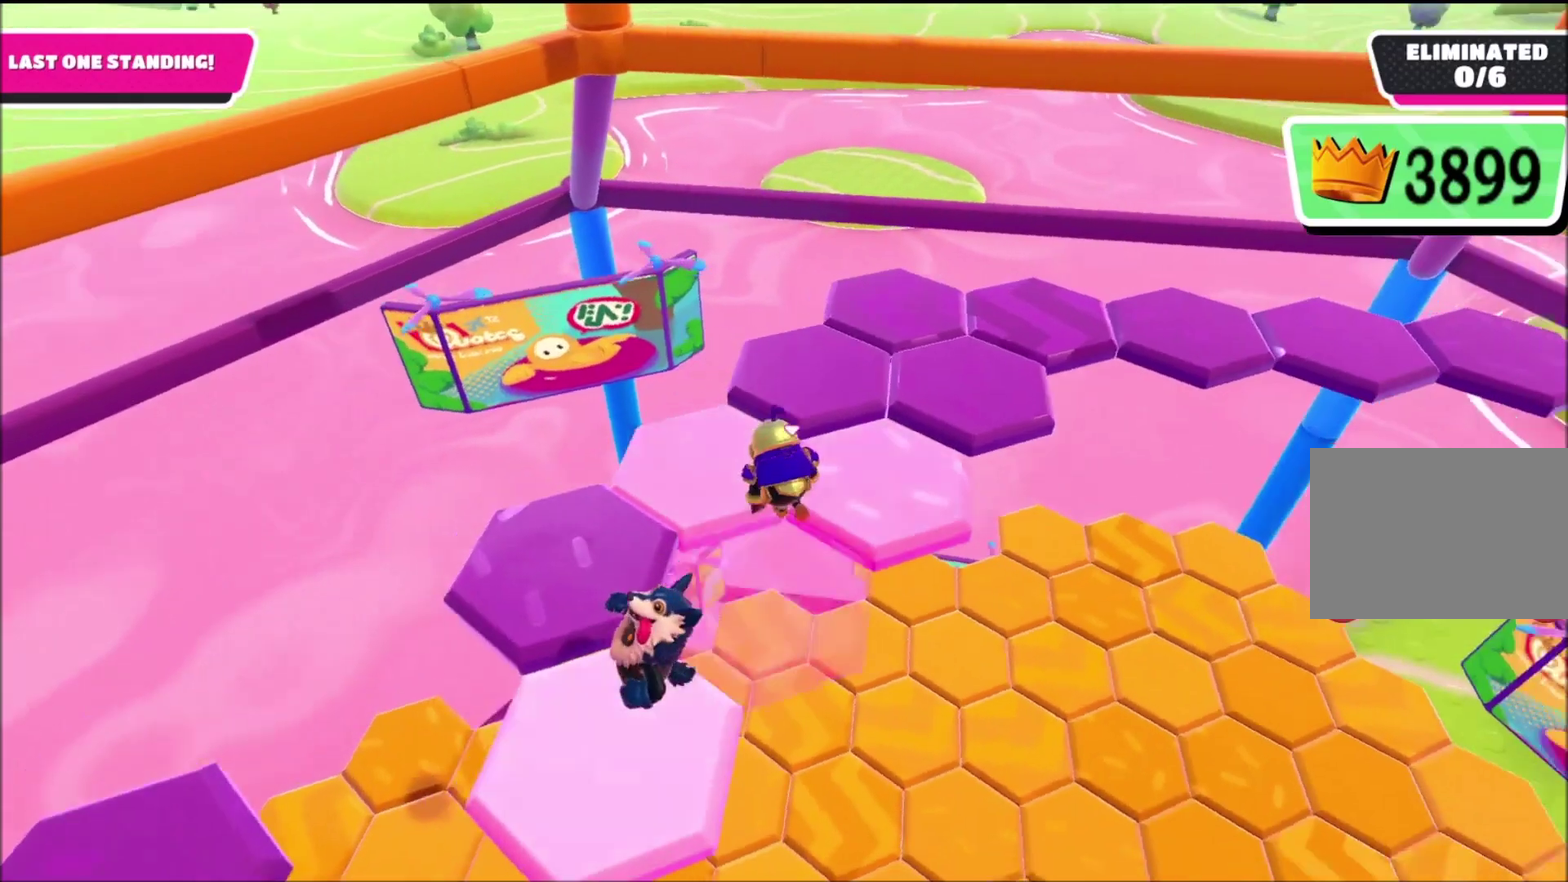
{"buttons": [], "left_stick": "up-right", "right_stick": "center", "events": [[234, "CROSS", "down"], [334, "CROSS", "up"], [367, "left_stick", "up-right"]]}
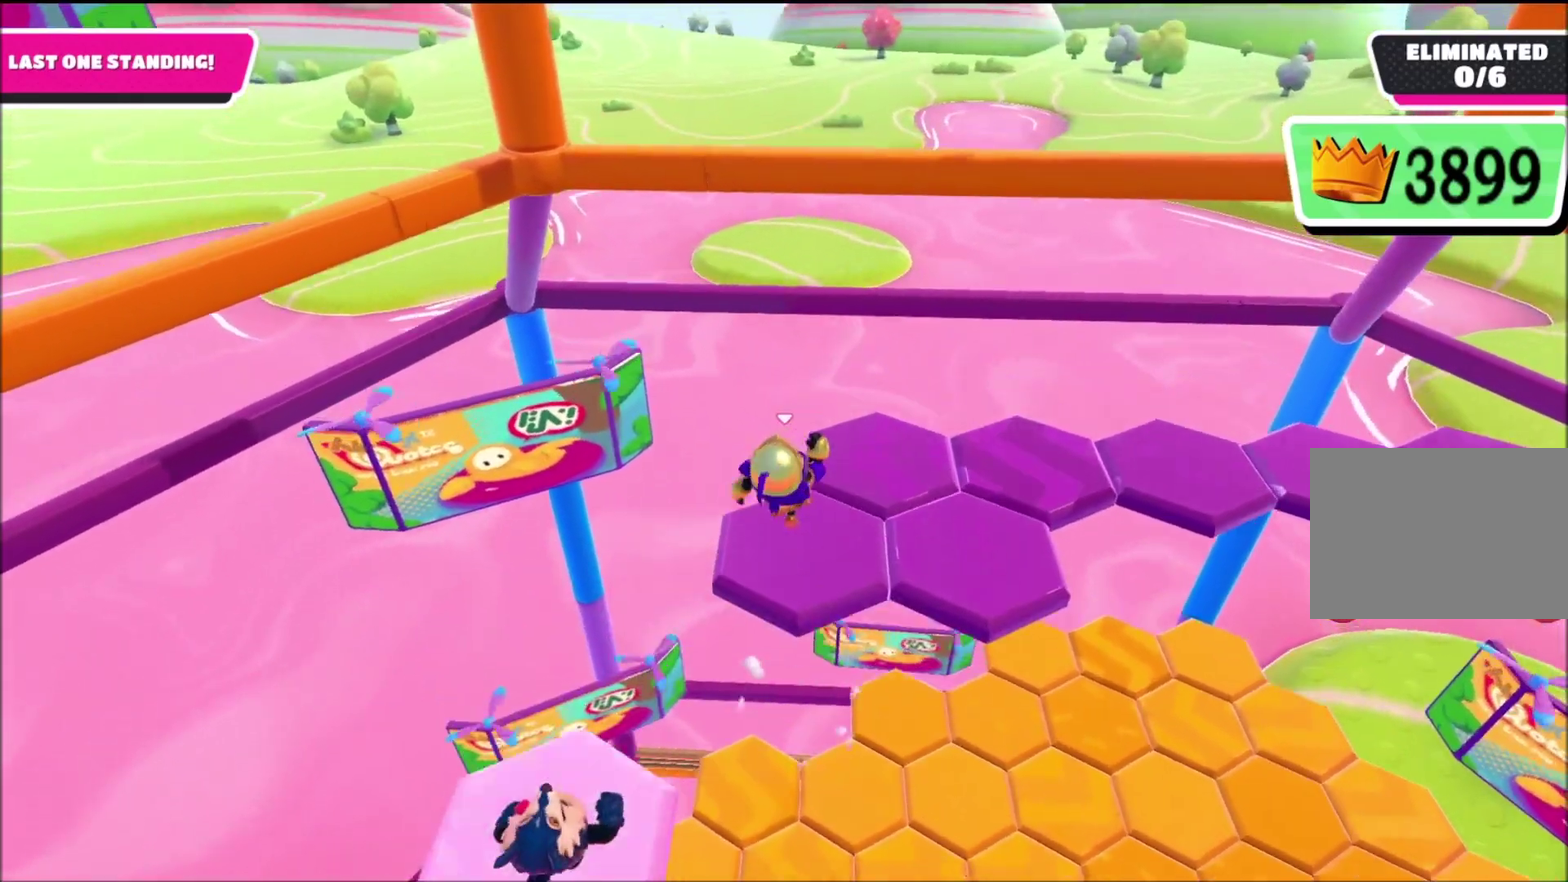
{"buttons": [], "left_stick": "up-right", "right_stick": "center", "events": [[67, "left_stick", "down-right"], [167, "right_stick", "right"], [300, "left_stick", "right"], [467, "left_stick", "up-right"], [500, "right_stick", "center"]]}
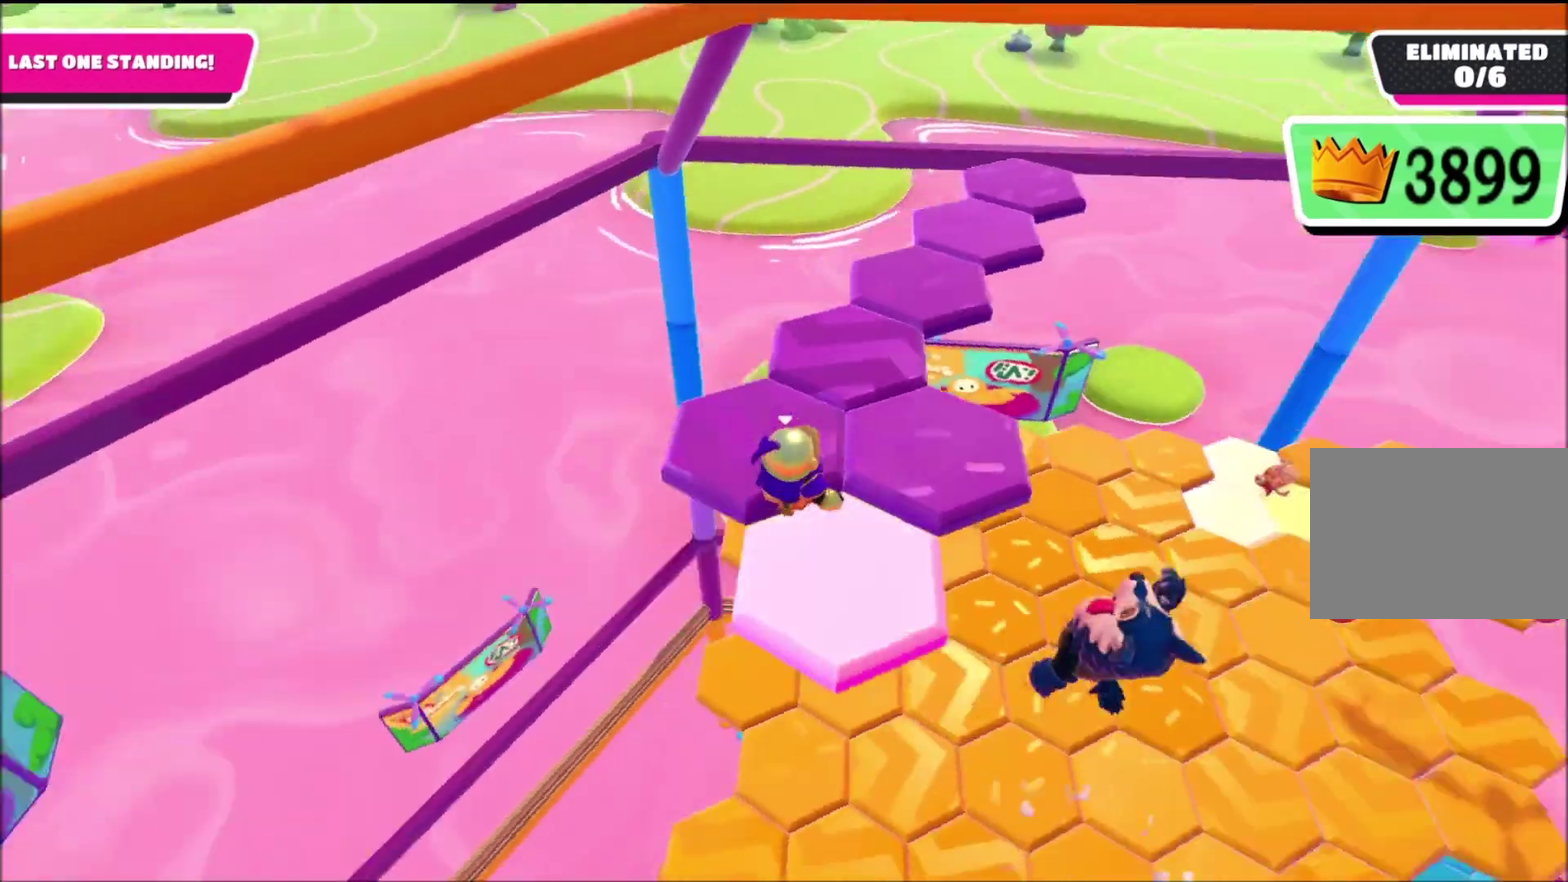
{"buttons": [], "left_stick": "left", "right_stick": "center", "events": [[334, "CROSS", "down"], [367, "left_stick", "up-left"], [434, "CROSS", "up"], [434, "left_stick", "left"]]}
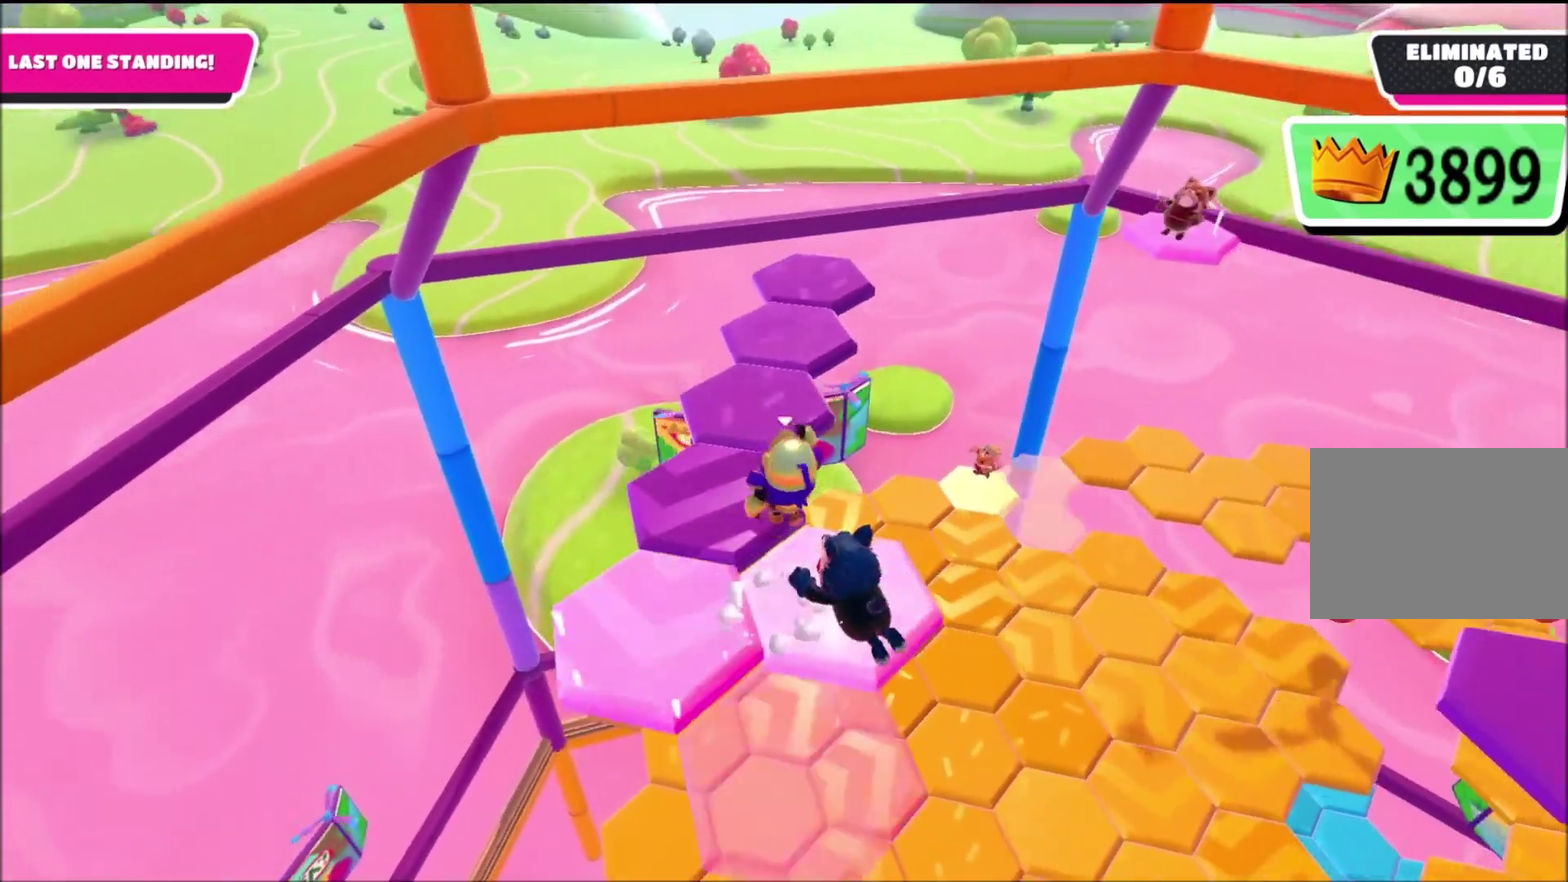
{"buttons": ["R2"], "left_stick": "center", "right_stick": "right", "events": [[200, "right_stick", "right"], [267, "left_stick", "down-left"], [334, "left_stick", "down-right"], [434, "left_stick", "right"], [500, "R2", "down"], [500, "left_stick", "center"]]}
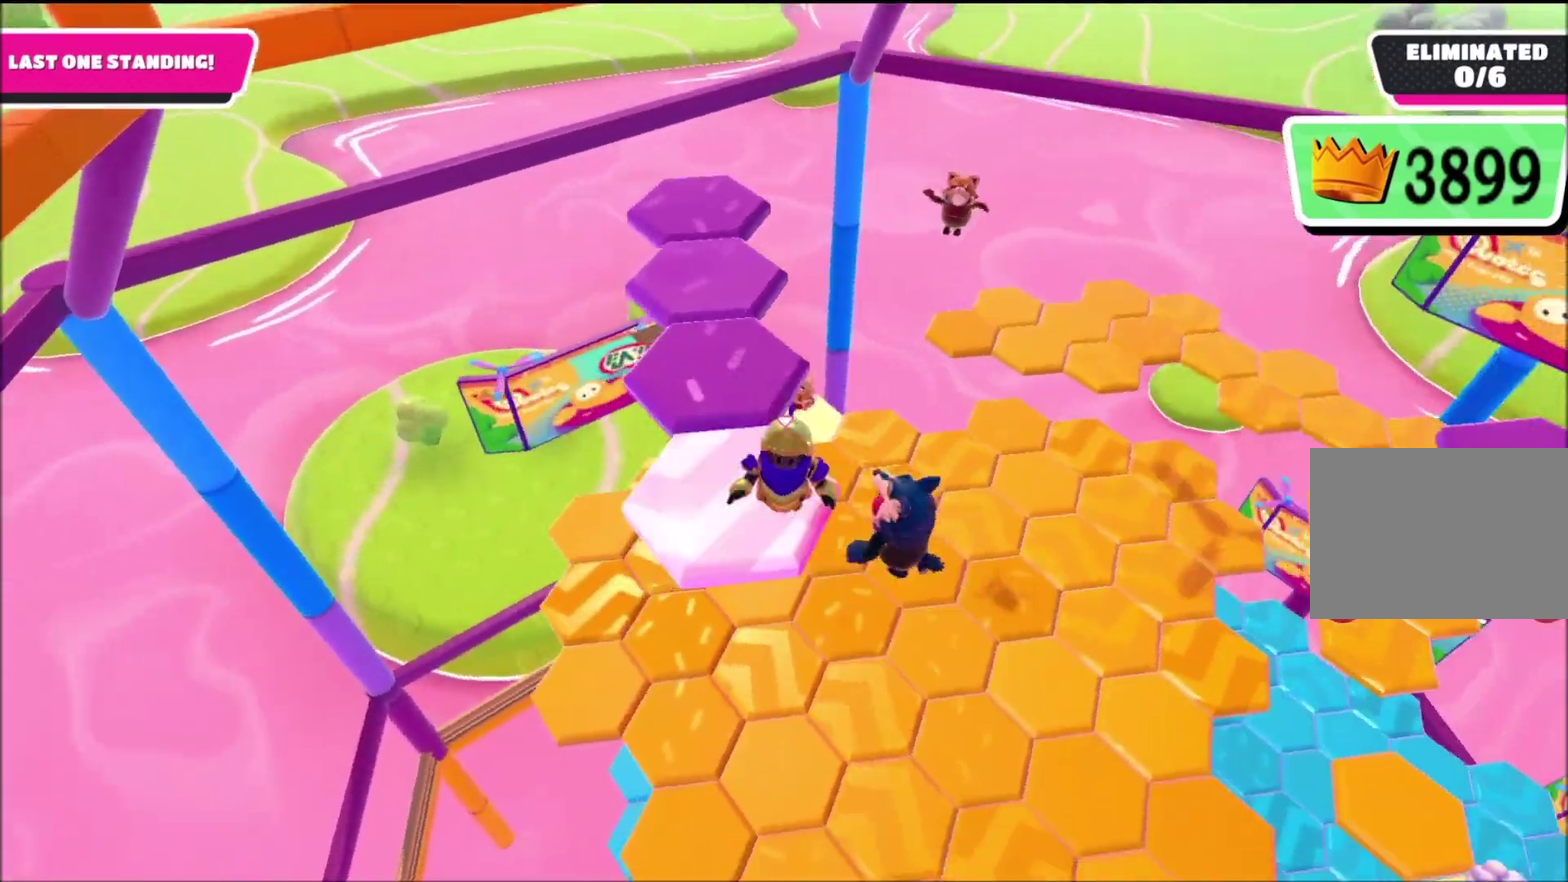
{"buttons": ["CROSS"], "left_stick": "up-left", "right_stick": "center", "events": [[134, "right_stick", "center"], [234, "R2", "up"], [334, "left_stick", "up-left"], [501, "CROSS", "down"]]}
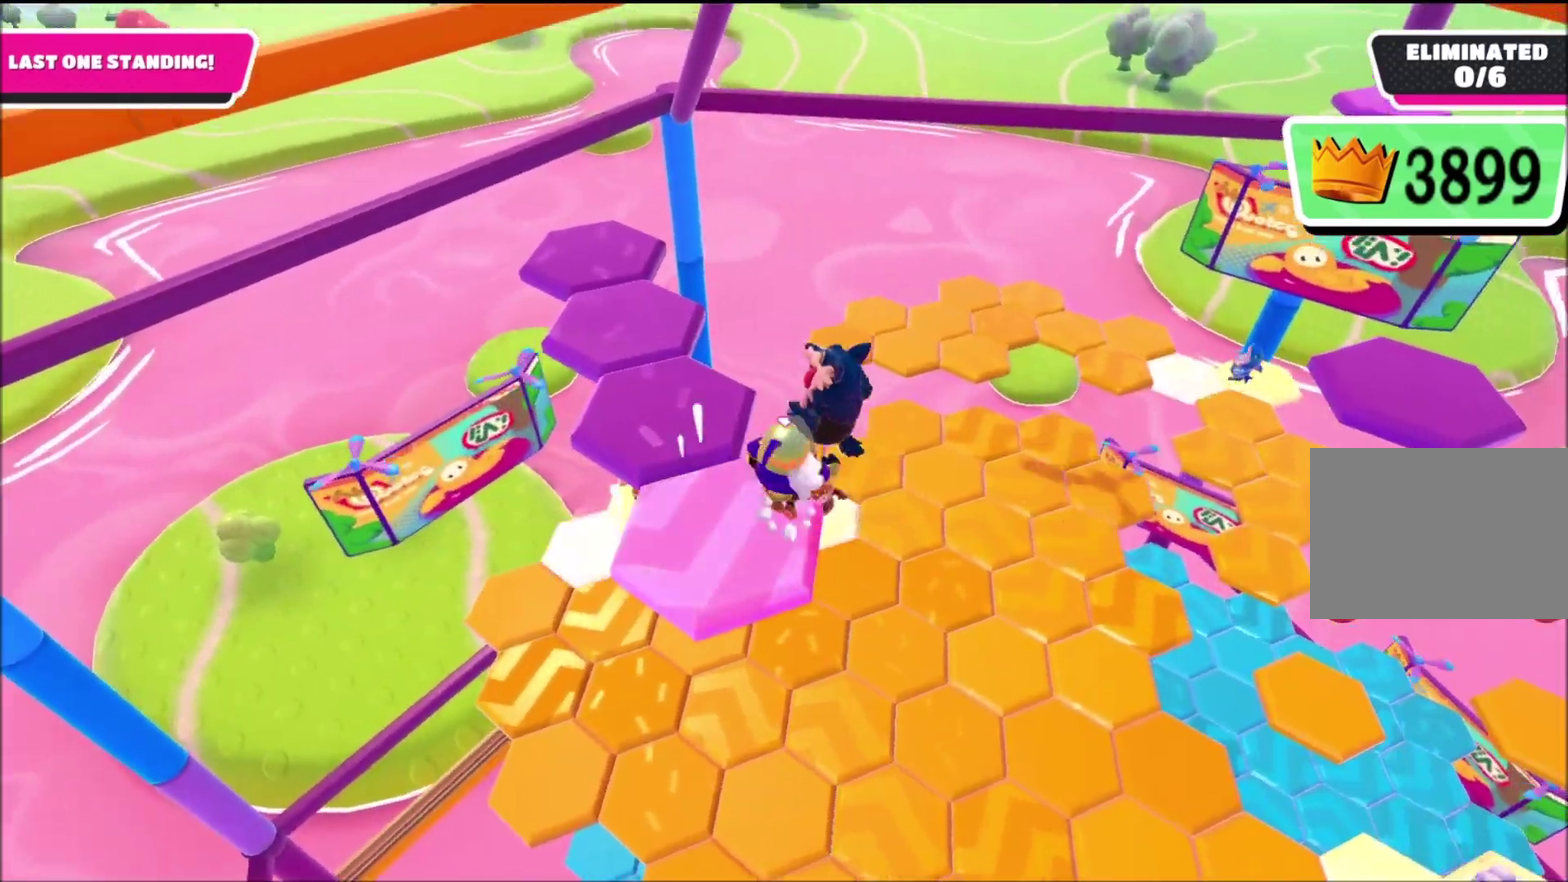
{"buttons": [], "left_stick": "center", "right_stick": "right", "events": [[133, "CROSS", "up"], [367, "left_stick", "up"], [434, "left_stick", "center"], [467, "right_stick", "right"]]}
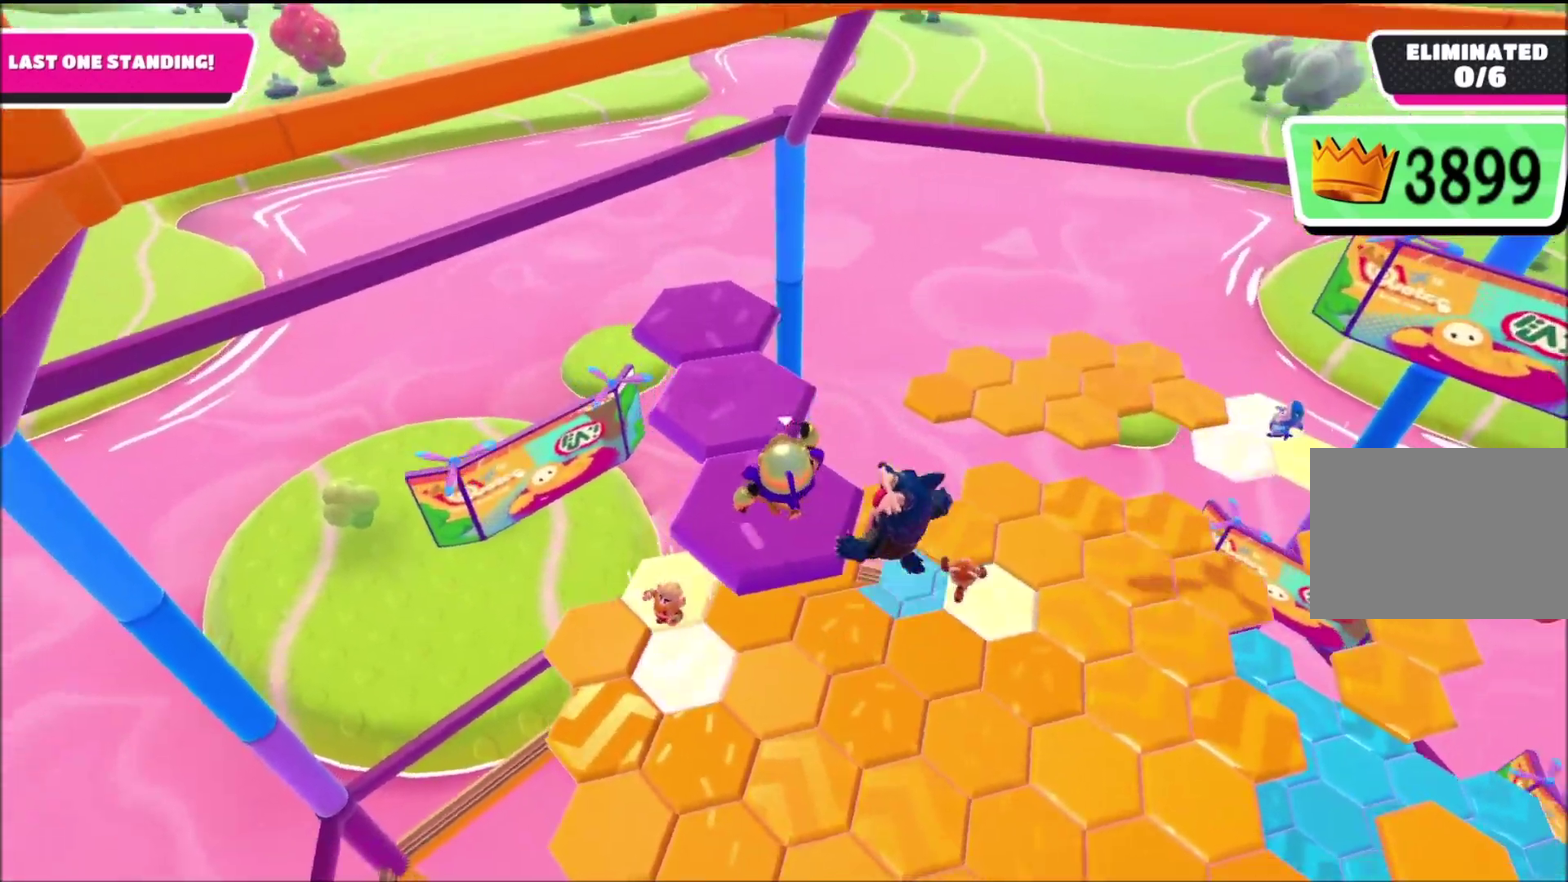
{"buttons": ["R2"], "left_stick": "center", "right_stick": "center", "events": [[34, "left_stick", "right"], [134, "left_stick", "center"], [167, "right_stick", "down-right"], [234, "right_stick", "center"], [267, "left_stick", "up-left"], [367, "left_stick", "up-right"], [468, "R2", "down"], [501, "left_stick", "center"]]}
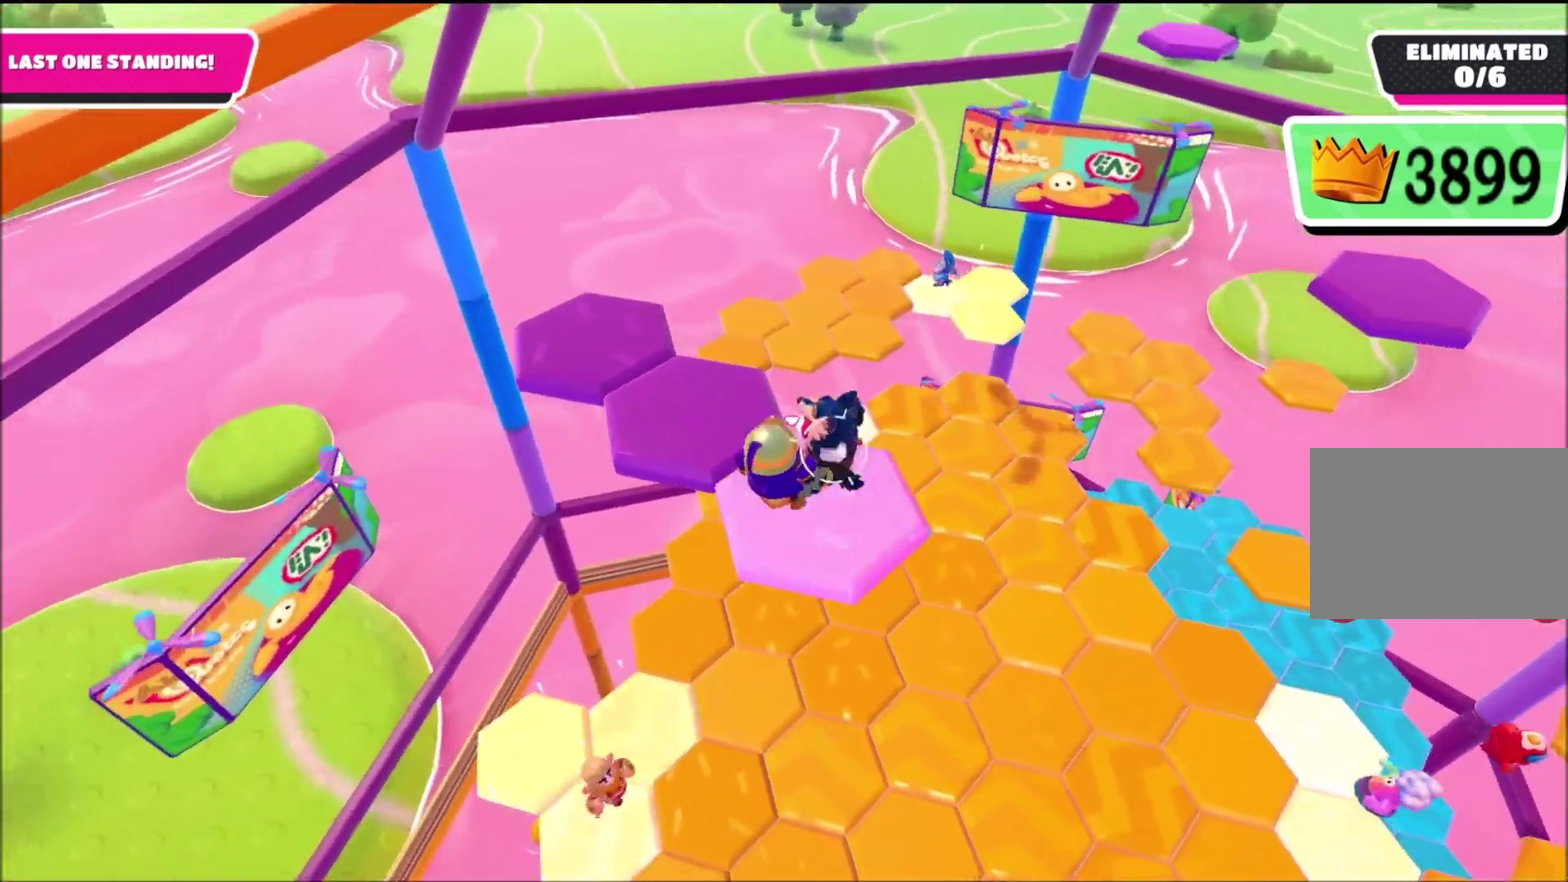
{"buttons": ["R2"], "left_stick": "up-right", "right_stick": "center", "events": [[67, "left_stick", "right"], [167, "left_stick", "up-right"], [267, "left_stick", "up-left"], [400, "left_stick", "up"], [467, "left_stick", "up-right"]]}
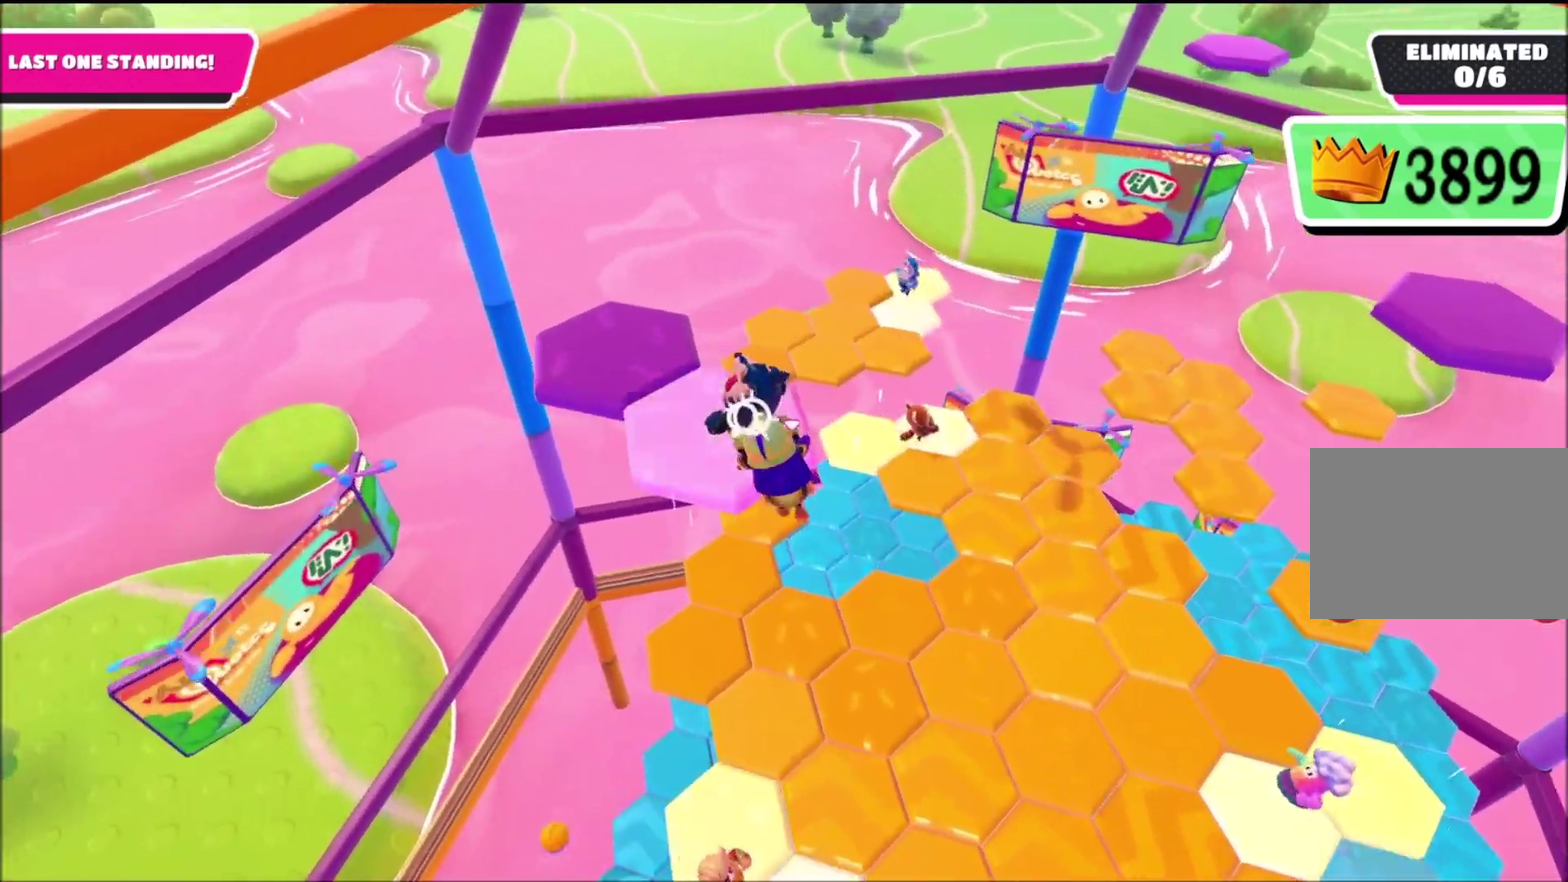
{"buttons": [], "left_stick": "center", "right_stick": "up-right", "events": [[300, "right_stick", "up-left"], [367, "right_stick", "up"], [400, "left_stick", "center"], [467, "right_stick", "up-right"], [501, "R2", "up"]]}
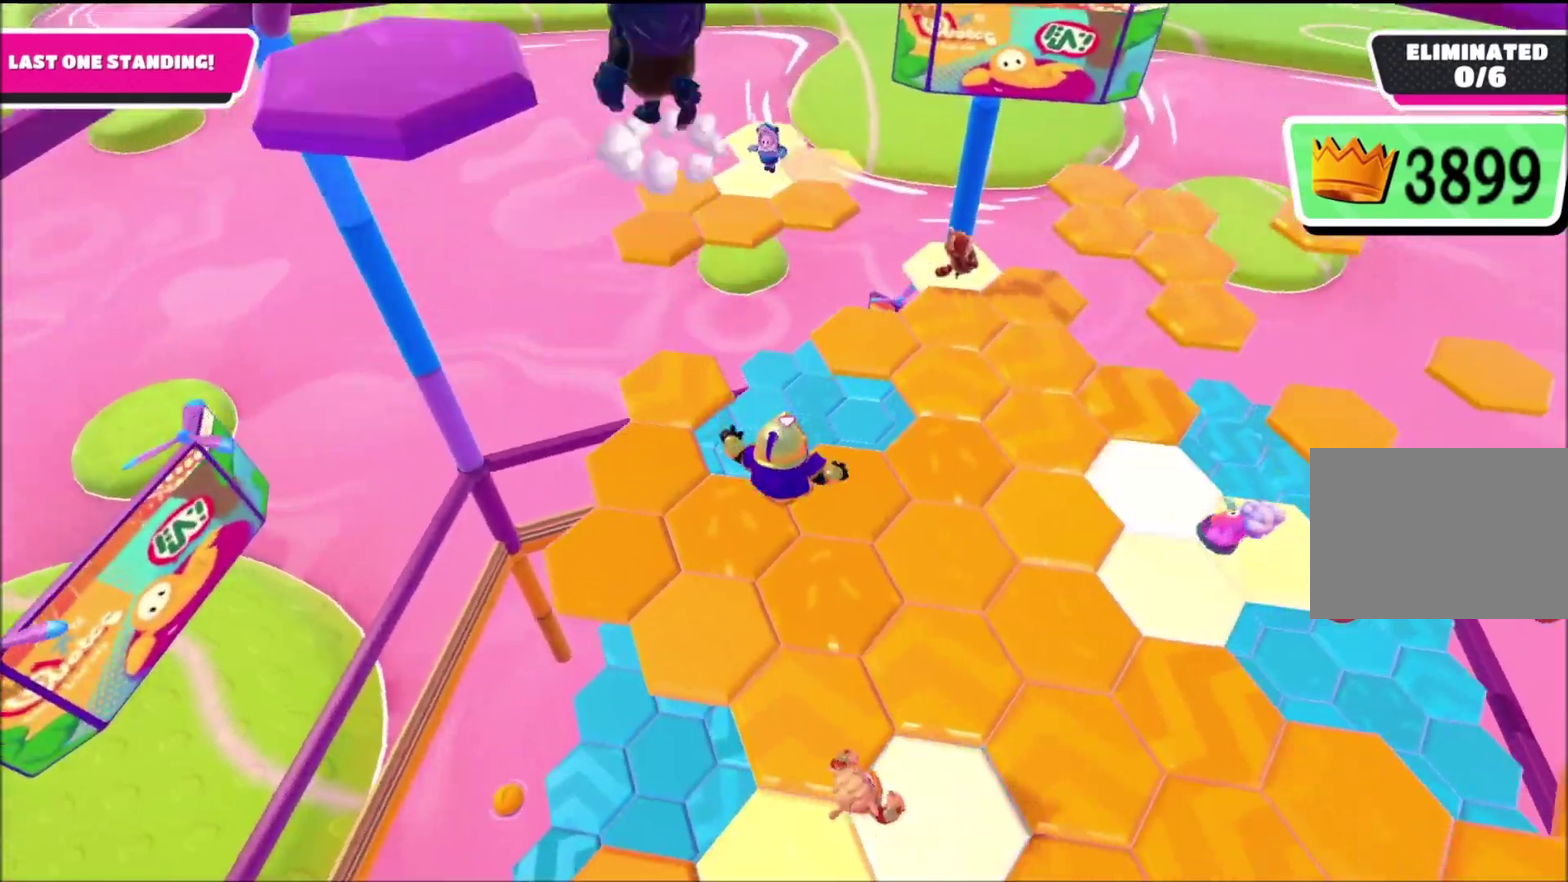
{"buttons": [], "left_stick": "down-right", "right_stick": "right", "events": [[33, "left_stick", "up-right"], [33, "right_stick", "center"], [133, "left_stick", "up"], [200, "left_stick", "up-left"], [233, "right_stick", "right"], [400, "left_stick", "down-left"], [400, "right_stick", "center"], [500, "left_stick", "down-right"], [500, "right_stick", "right"]]}
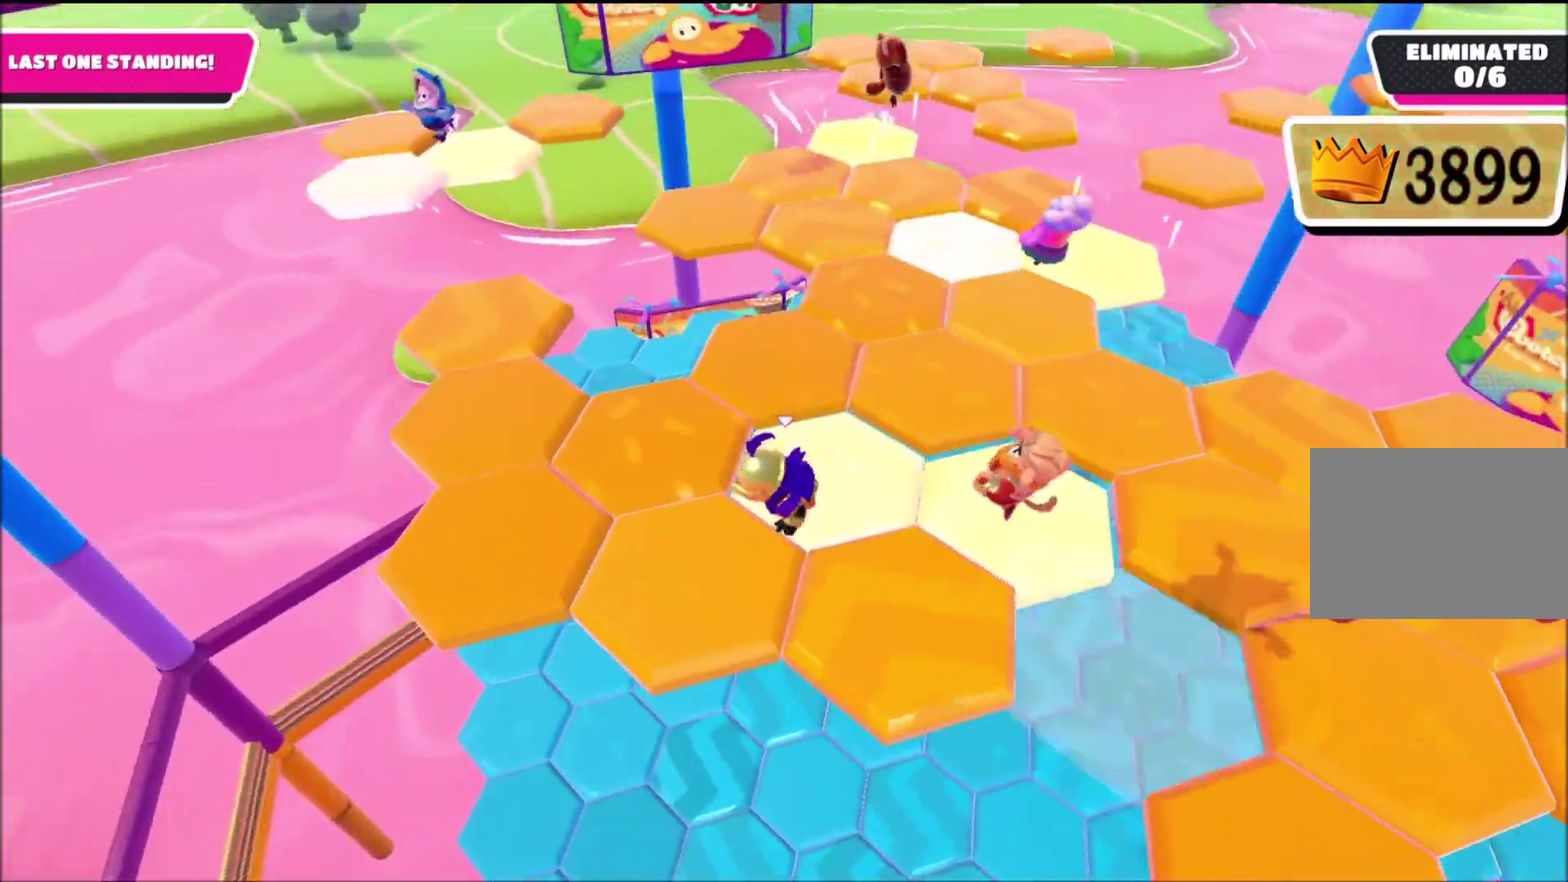
{"buttons": [], "left_stick": "up-right", "right_stick": "center", "events": [[134, "right_stick", "center"], [234, "right_stick", "right"], [267, "left_stick", "right"], [367, "right_stick", "center"], [400, "left_stick", "up-right"]]}
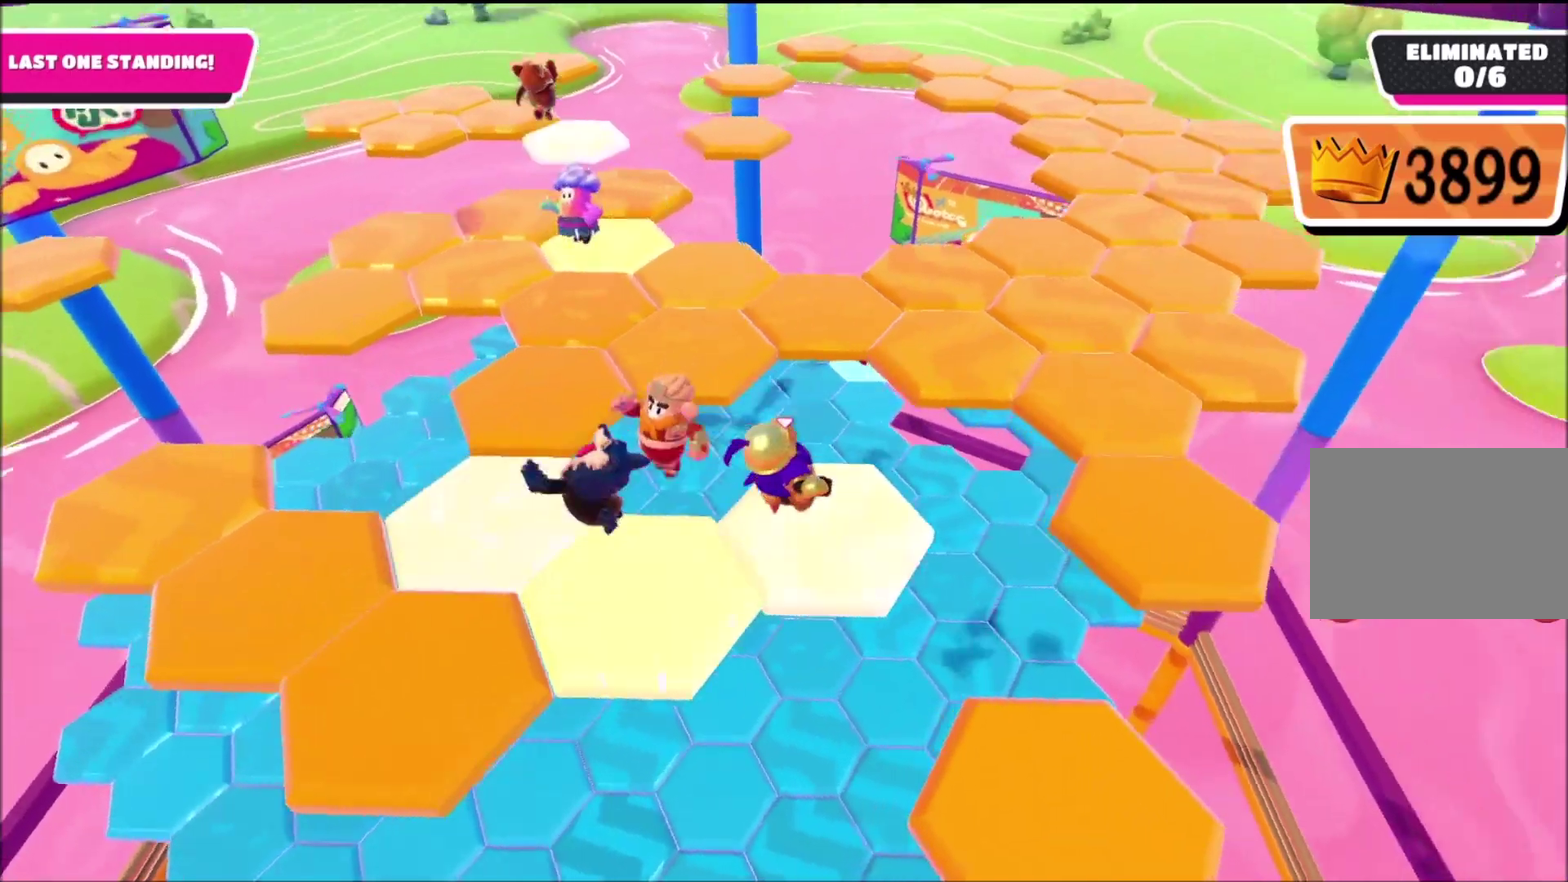
{"buttons": [], "left_stick": "up", "right_stick": "center", "events": [[200, "CROSS", "down"], [300, "CROSS", "up"], [300, "left_stick", "up"]]}
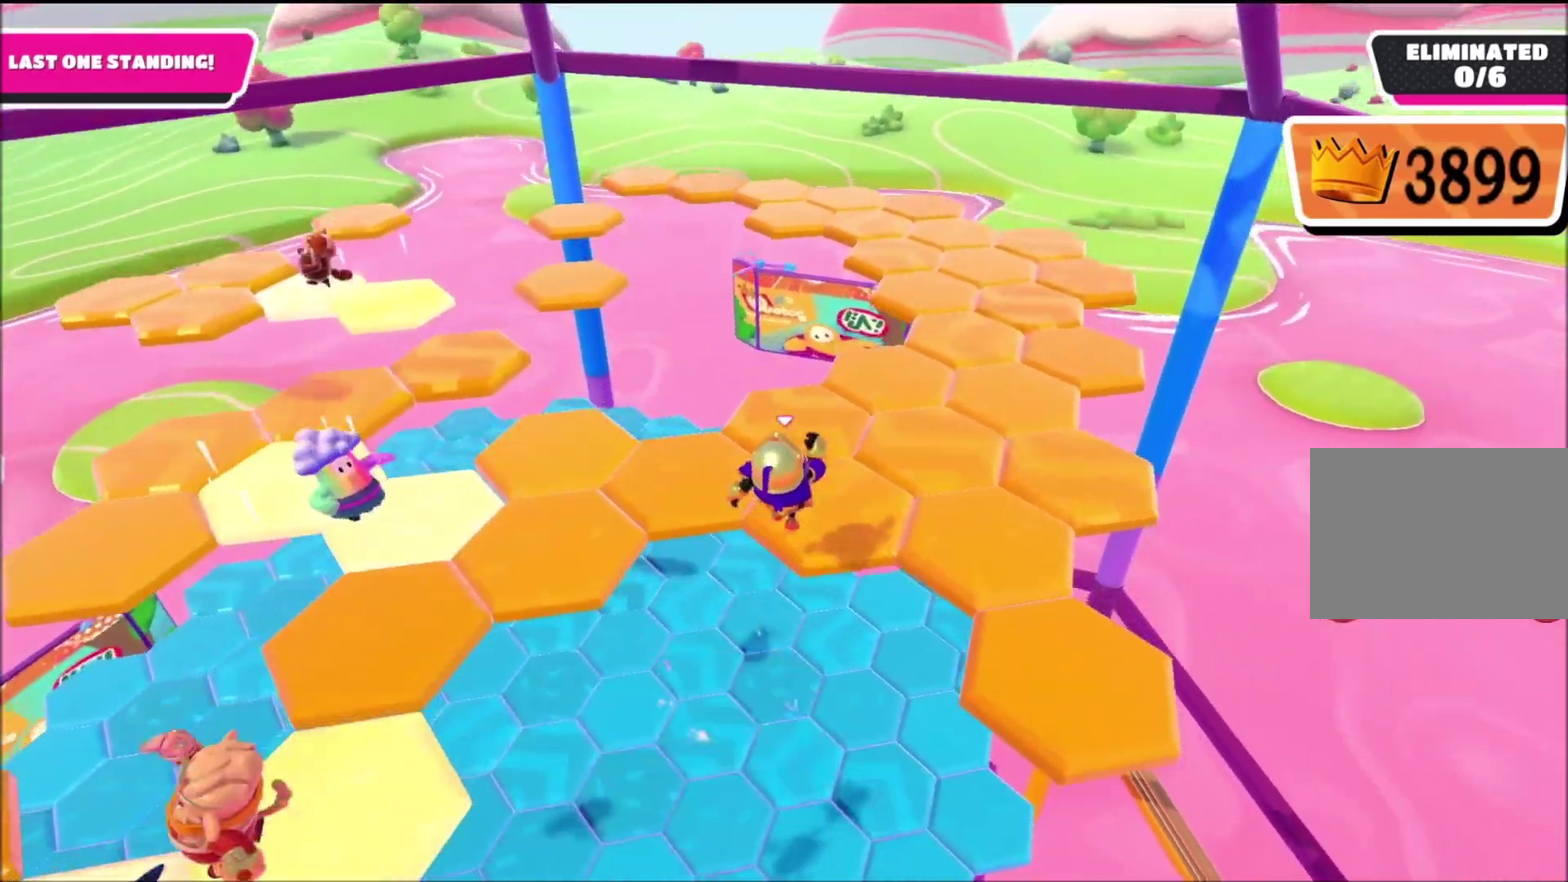
{"buttons": [], "left_stick": "up-right", "right_stick": "left", "events": [[67, "left_stick", "up-right"], [134, "left_stick", "right"], [167, "right_stick", "right"], [300, "left_stick", "down-right"], [300, "right_stick", "up-left"], [400, "right_stick", "center"], [467, "left_stick", "up-right"], [501, "right_stick", "left"]]}
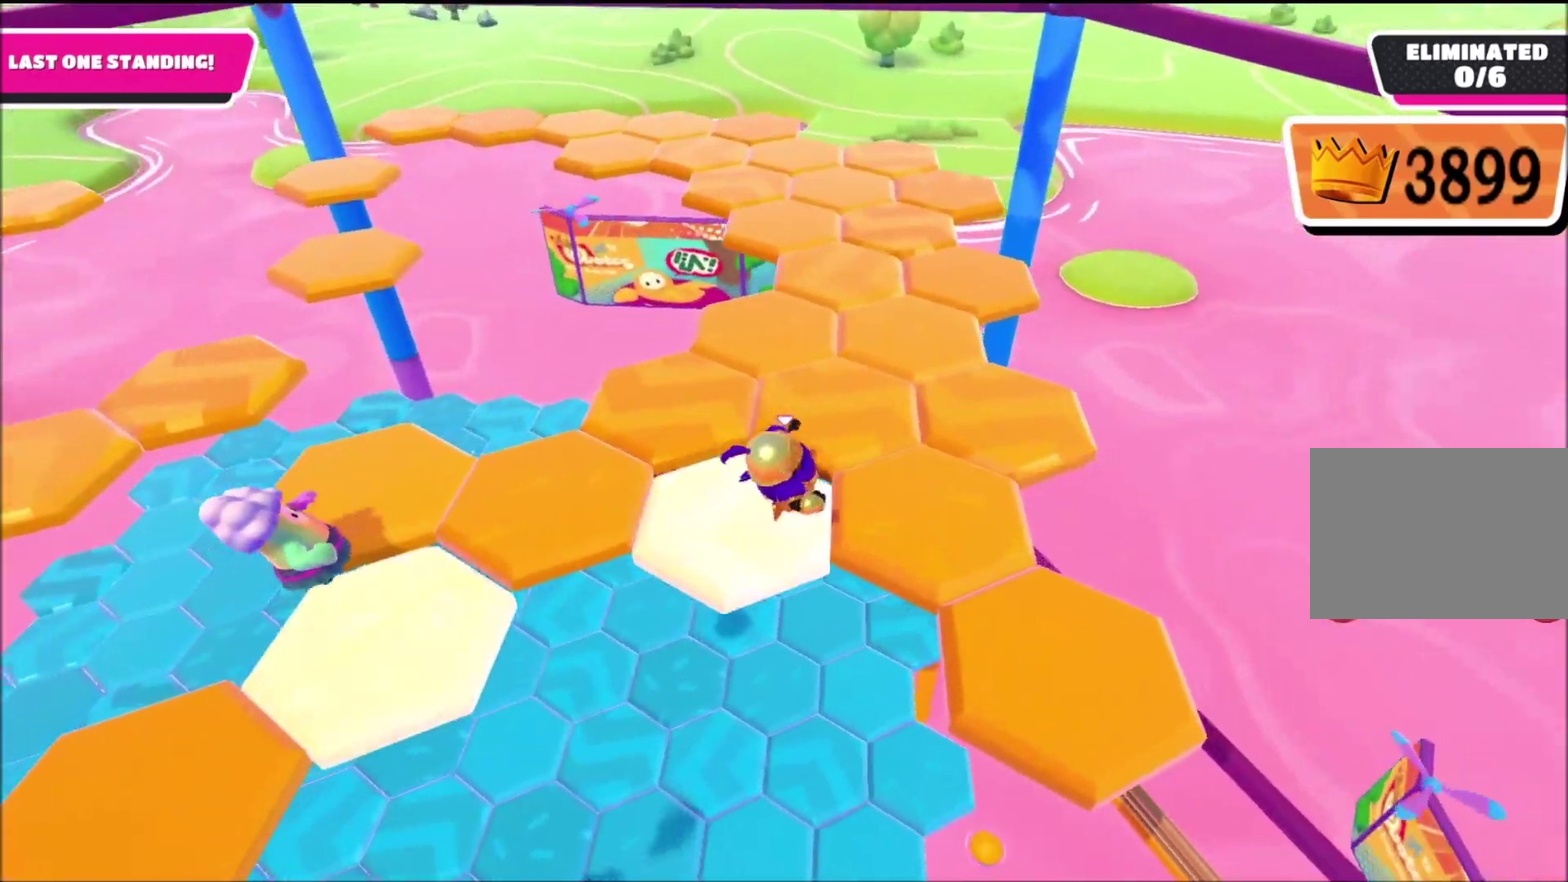
{"buttons": [], "left_stick": "up-left", "right_stick": "center", "events": [[166, "left_stick", "up"], [166, "right_stick", "center"], [233, "left_stick", "up-left"]]}
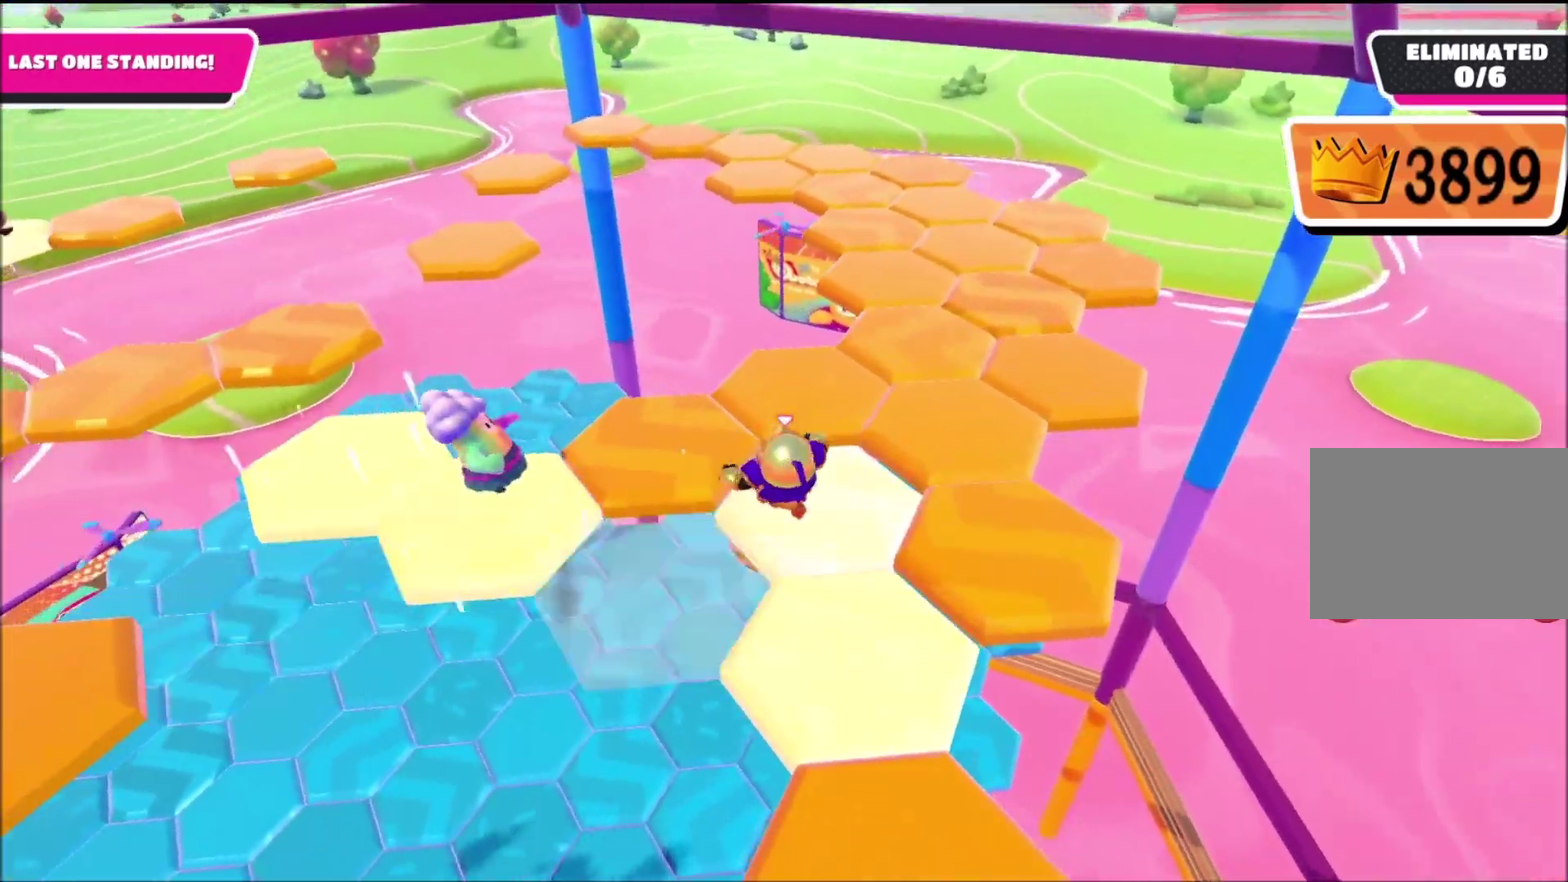
{"buttons": [], "left_stick": "up-right", "right_stick": "center", "events": [[134, "left_stick", "left"], [200, "R2", "down"], [334, "left_stick", "up"], [400, "left_stick", "up-right"], [434, "R2", "up"]]}